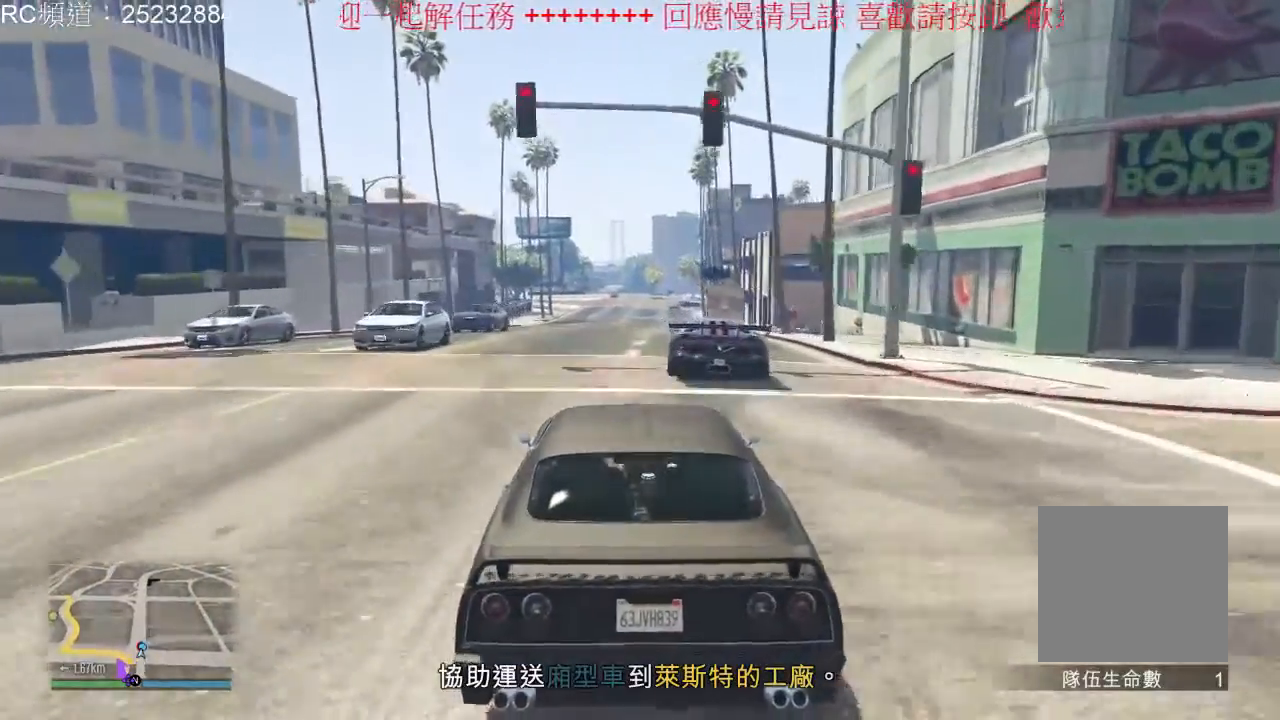
Gameplay with a controller (Xbox layout); each line is a JSON object with the inputs held at the frame after it (dt_ms = milliseconds from this image to that frame). "events" lists button and stick changes between this image and that frame as [ms after this image, input, new state], when the widget could be followed in between. Not read: L3 R3.
{"dt_ms": 500, "buttons": ["R2"], "left_stick": "center", "right_stick": "center", "events": [[67, "left_stick", "left"], [233, "left_stick", "center"], [400, "R2", "down"]]}
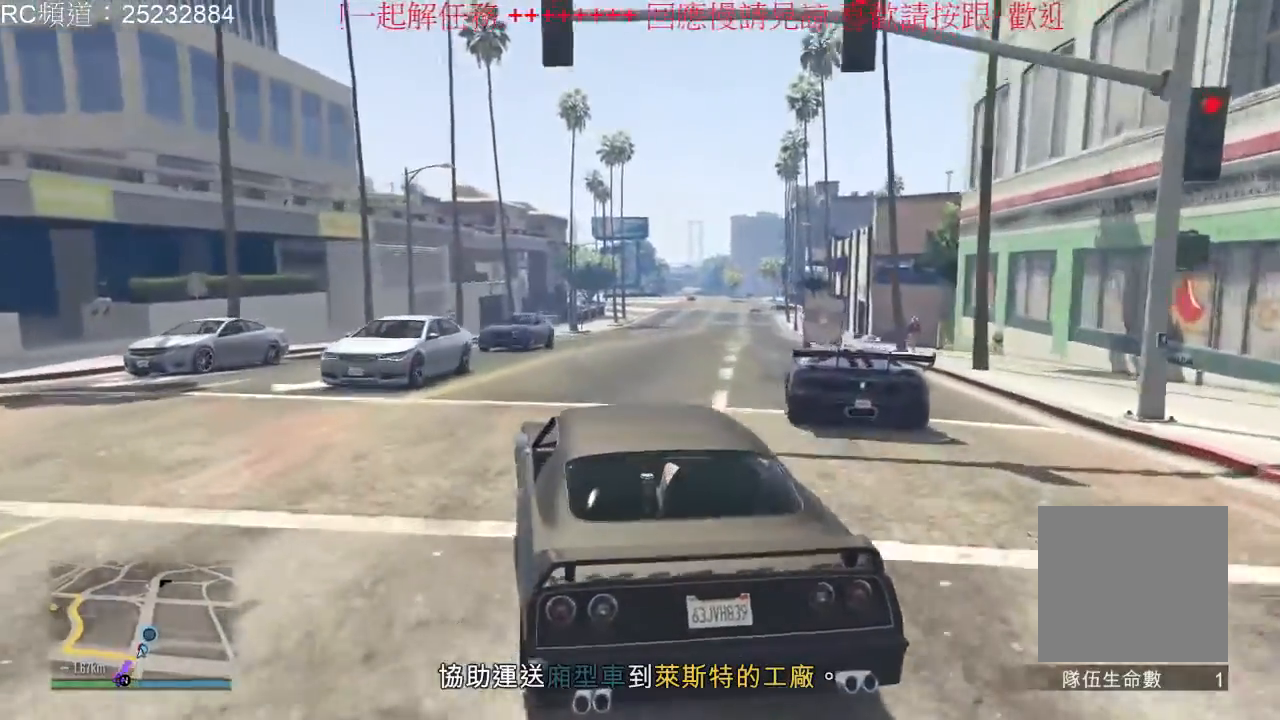
{"dt_ms": 500, "buttons": ["R2"], "left_stick": "center", "right_stick": "center", "events": [[133, "left_stick", "right"], [267, "left_stick", "center"]]}
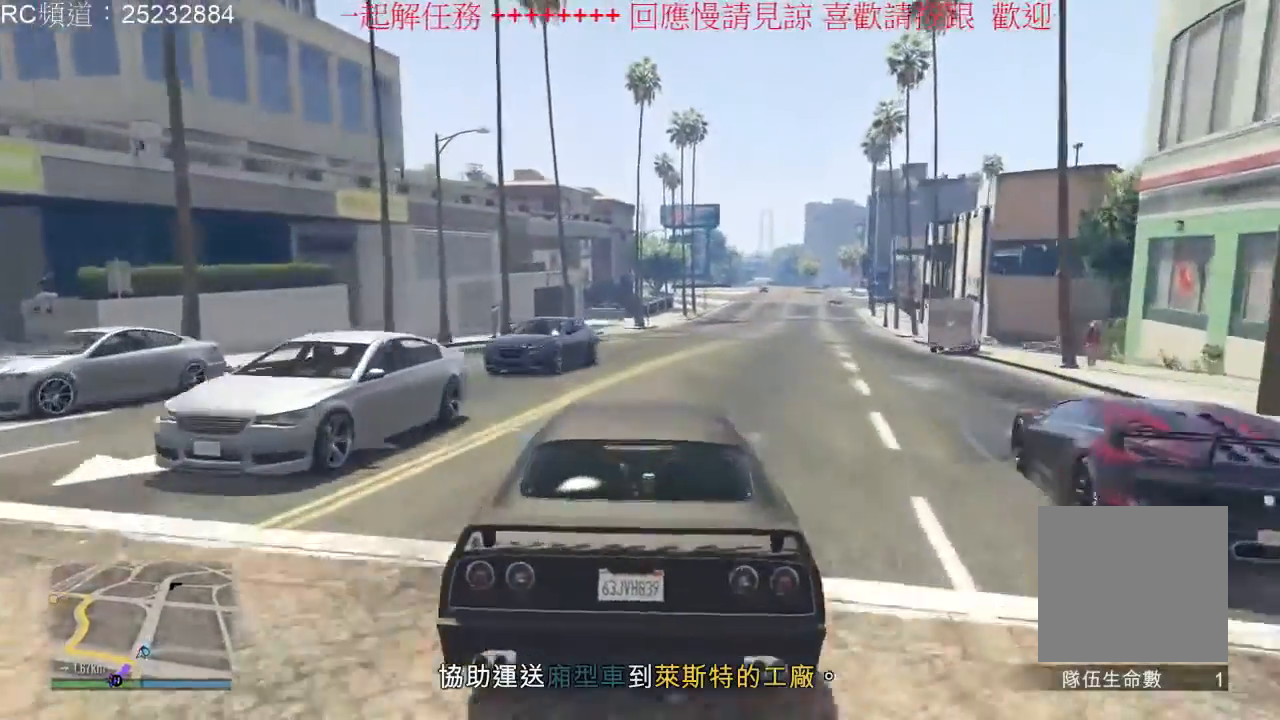
{"dt_ms": 500, "buttons": [], "left_stick": "right", "right_stick": "center", "events": [[133, "left_stick", "right"], [300, "R2", "up"], [300, "left_stick", "center"], [467, "left_stick", "right"]]}
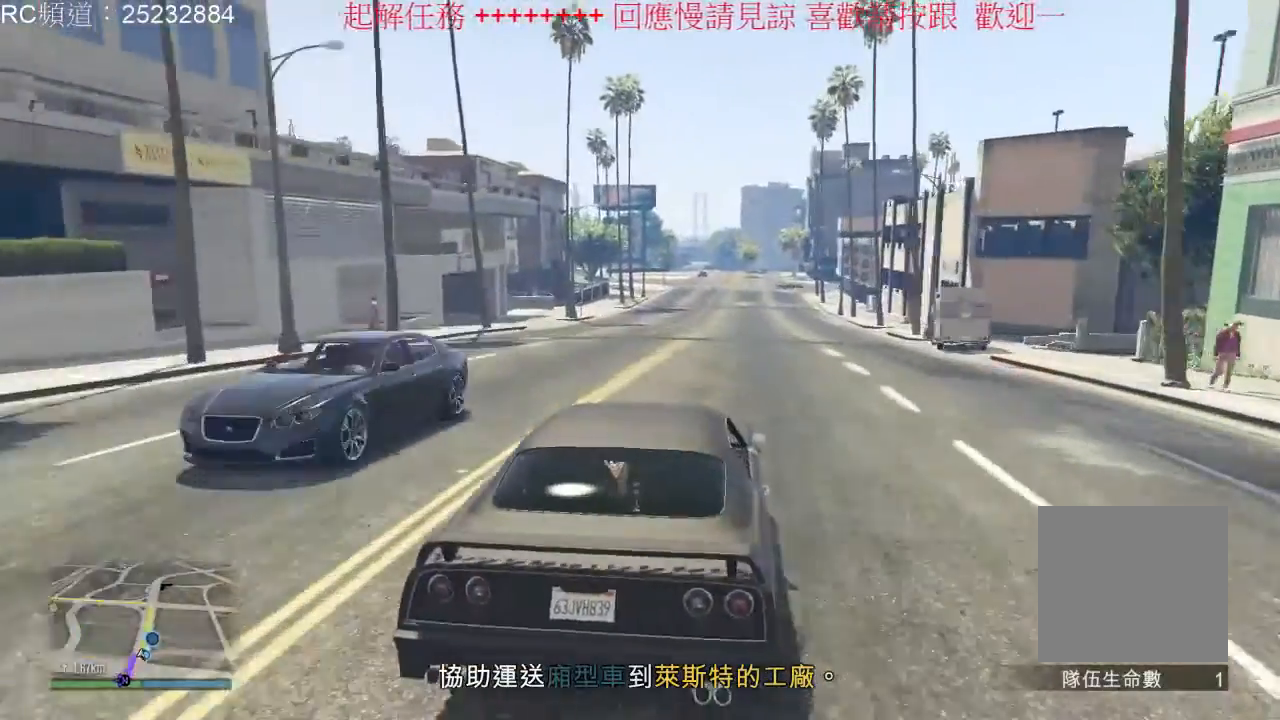
{"dt_ms": 500, "buttons": ["L2"], "left_stick": "center", "right_stick": "center", "events": [[200, "left_stick", "center"], [300, "left_stick", "left"], [467, "L2", "down"], [467, "left_stick", "center"]]}
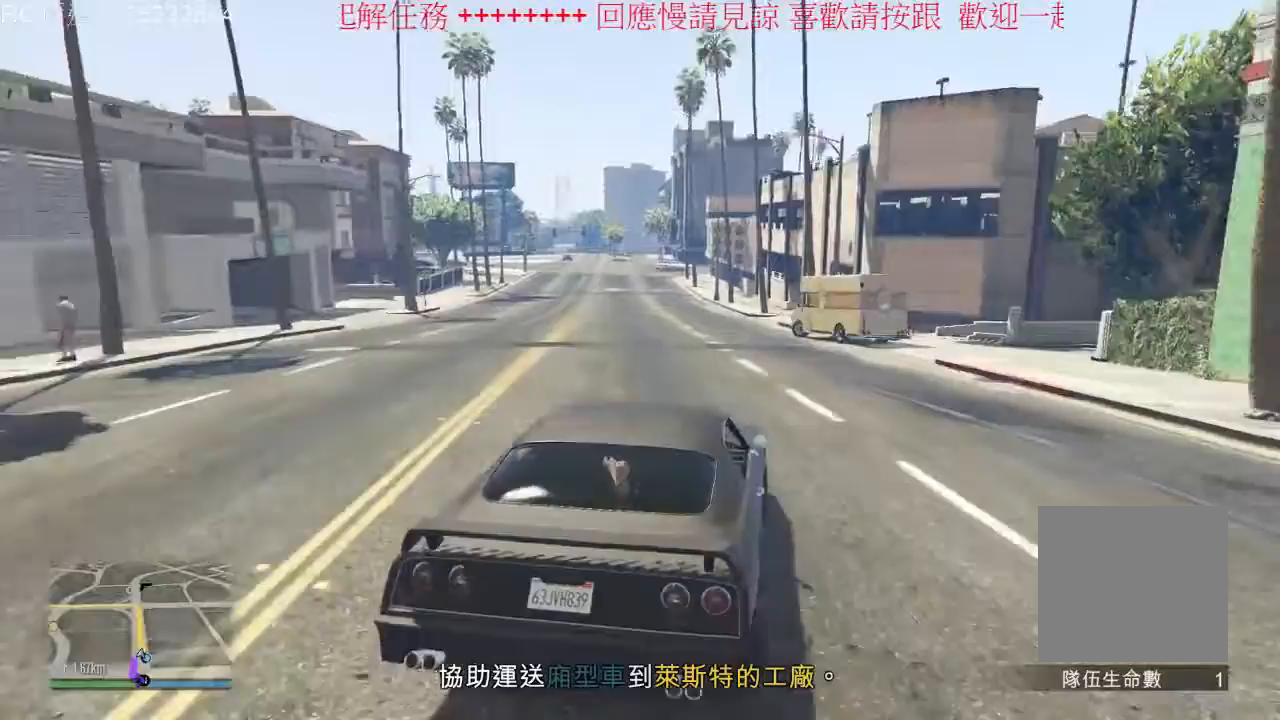
{"dt_ms": 500, "buttons": ["L2"], "left_stick": "center", "right_stick": "center", "events": []}
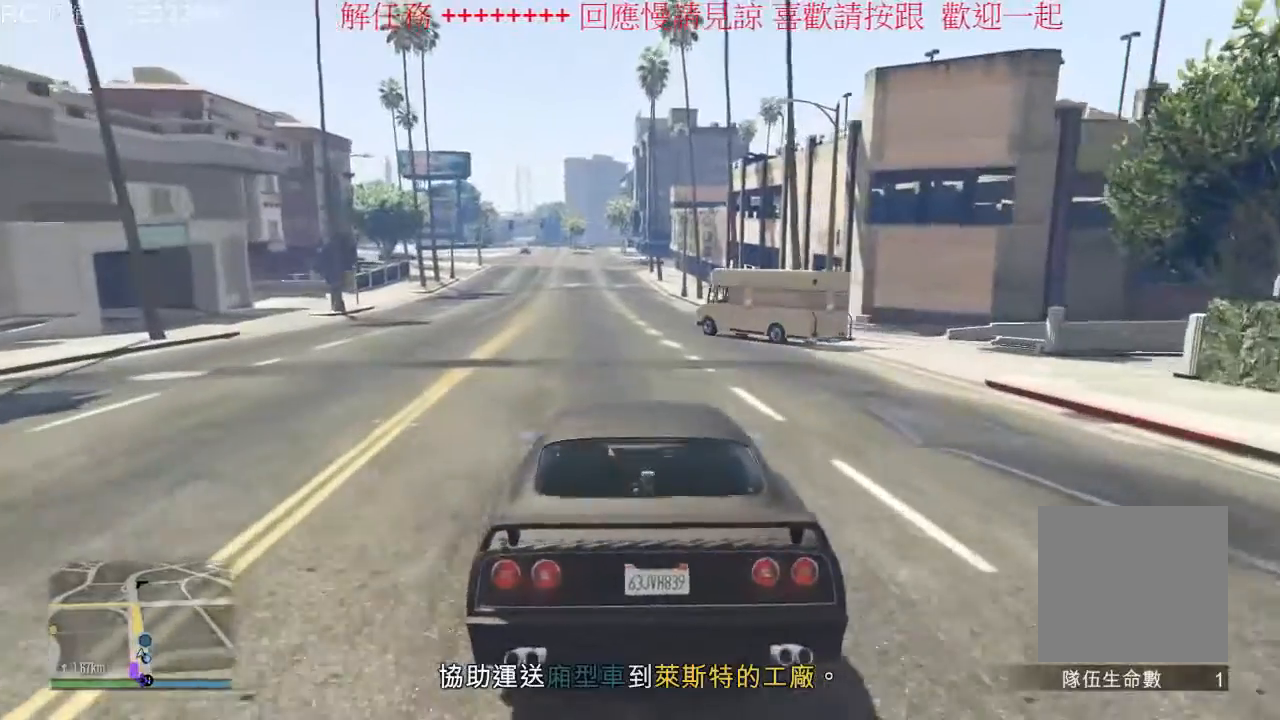
{"dt_ms": 500, "buttons": [], "left_stick": "center", "right_stick": "center", "events": [[300, "L2", "up"]]}
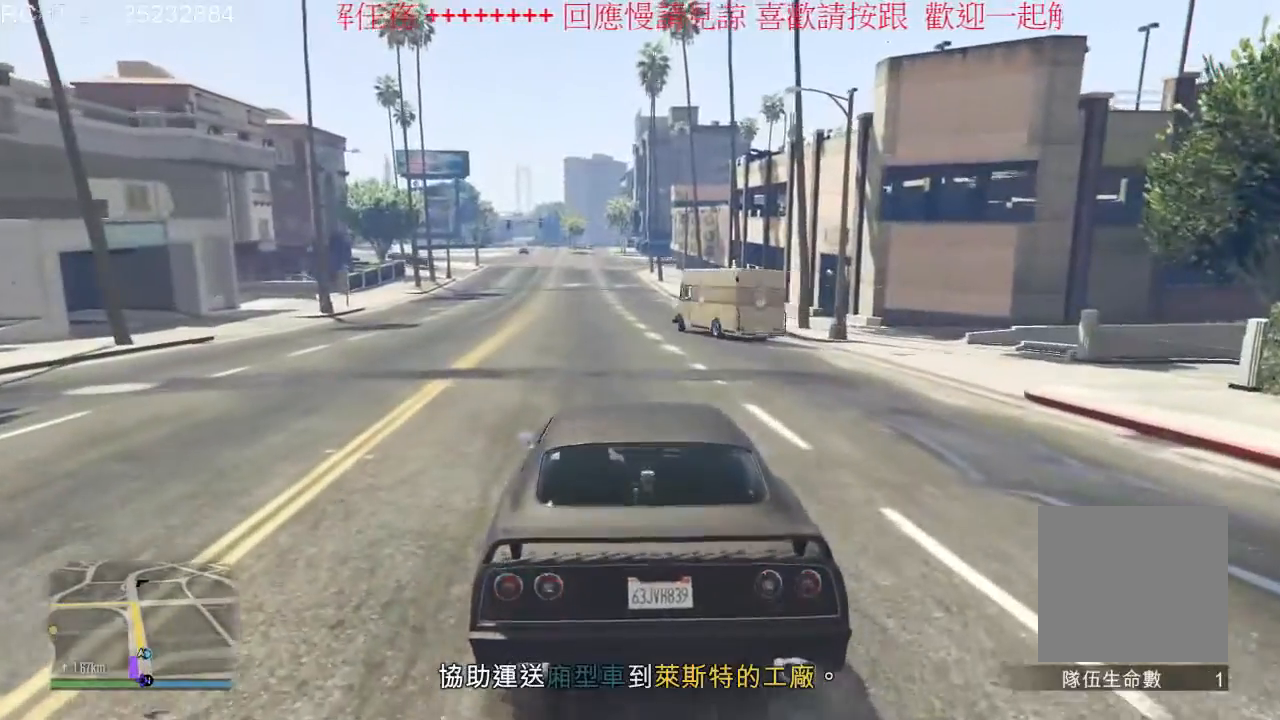
{"dt_ms": 500, "buttons": ["R2"], "left_stick": "center", "right_stick": "center", "events": [[33, "R2", "down"]]}
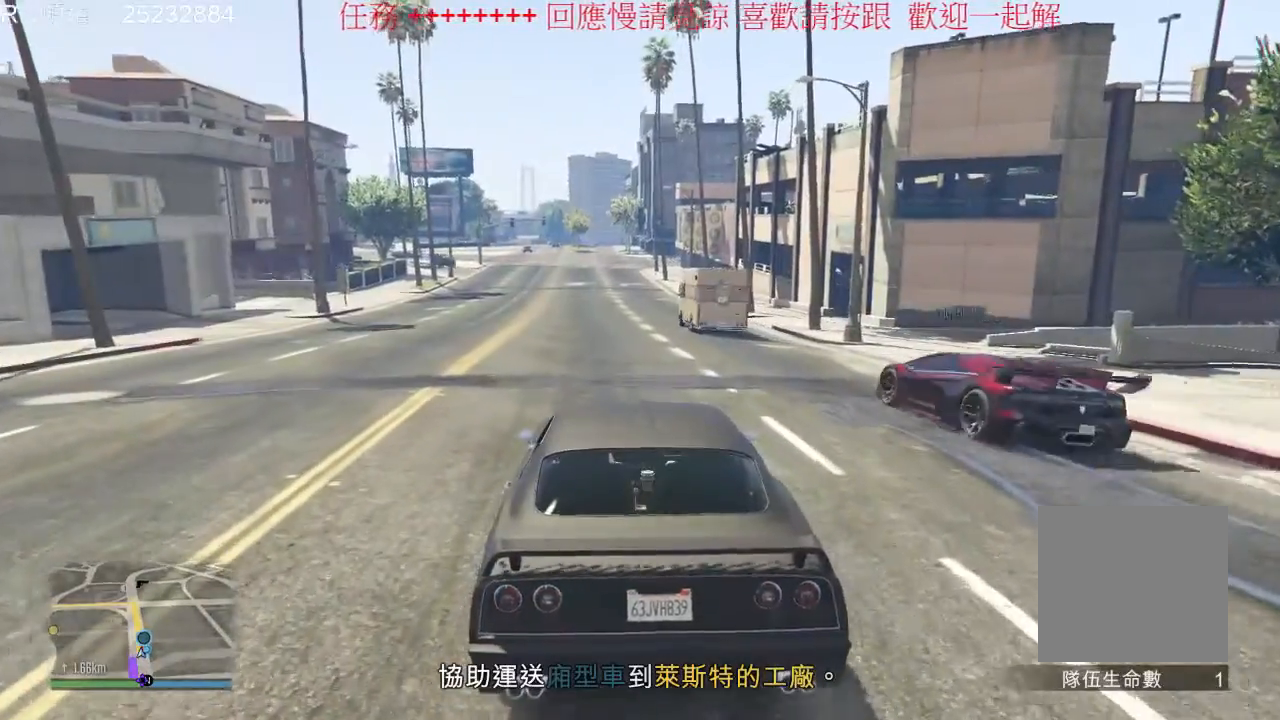
{"dt_ms": 500, "buttons": ["R2"], "left_stick": "center", "right_stick": "center", "events": []}
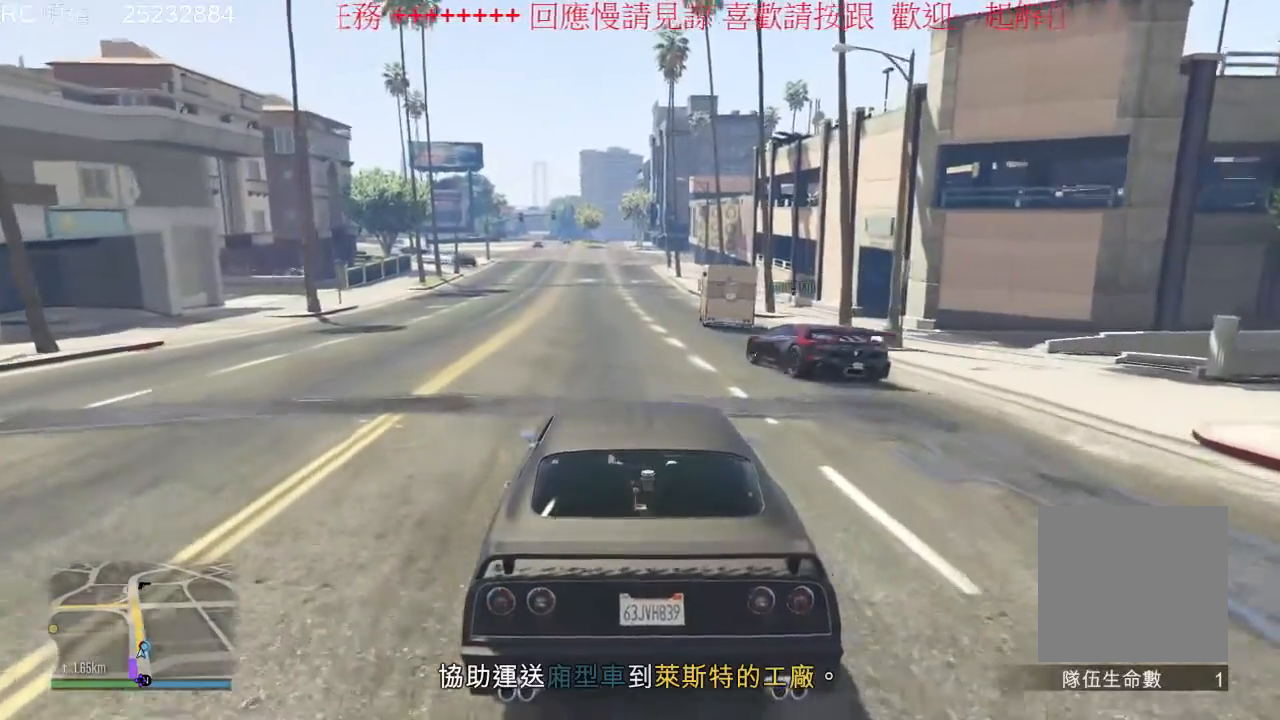
{"dt_ms": 500, "buttons": ["R2"], "left_stick": "center", "right_stick": "center", "events": [[67, "R2", "up"], [267, "R2", "down"]]}
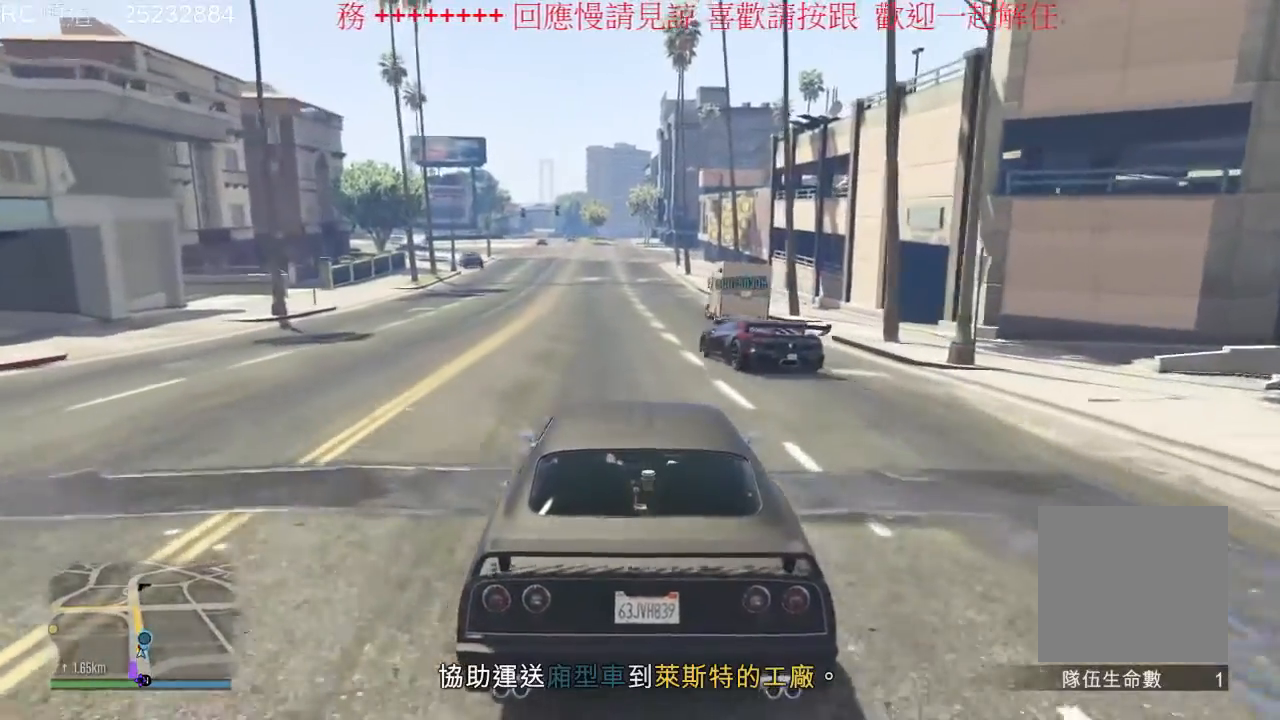
{"dt_ms": 500, "buttons": [], "left_stick": "left", "right_stick": "center", "events": [[167, "R2", "up"], [433, "left_stick", "left"]]}
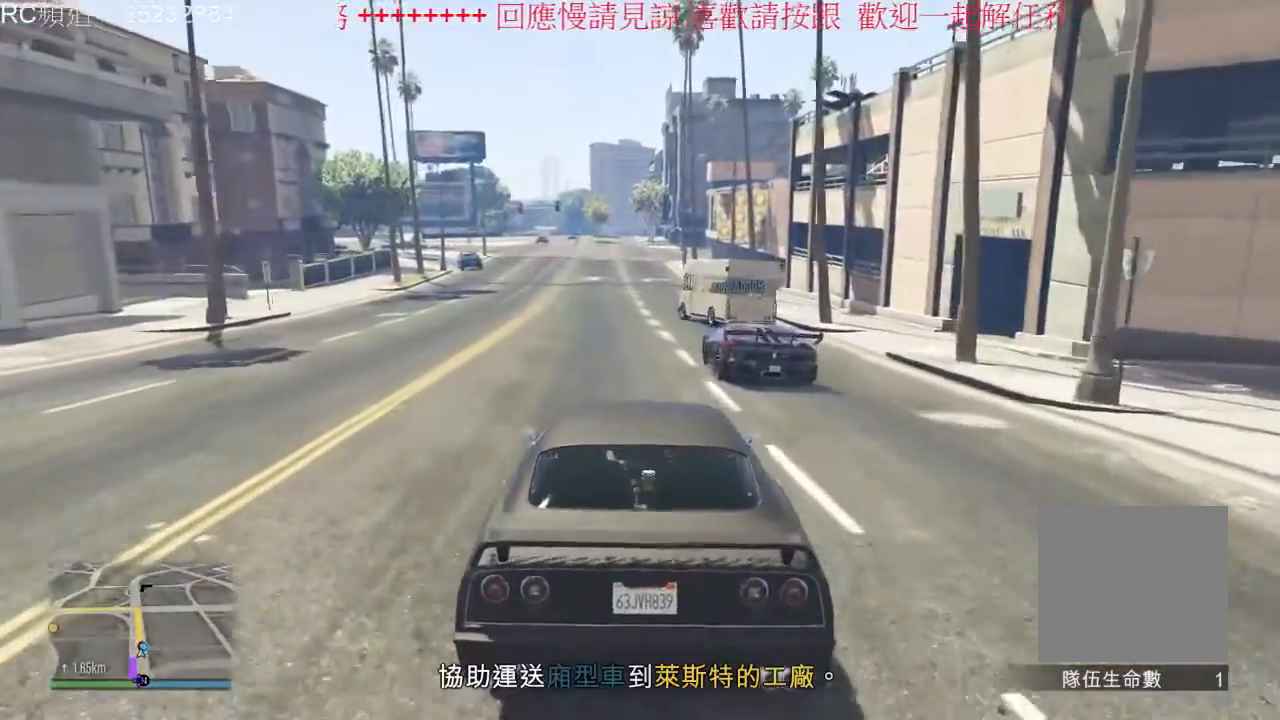
{"dt_ms": 500, "buttons": [], "left_stick": "center", "right_stick": "center", "events": [[100, "left_stick", "center"]]}
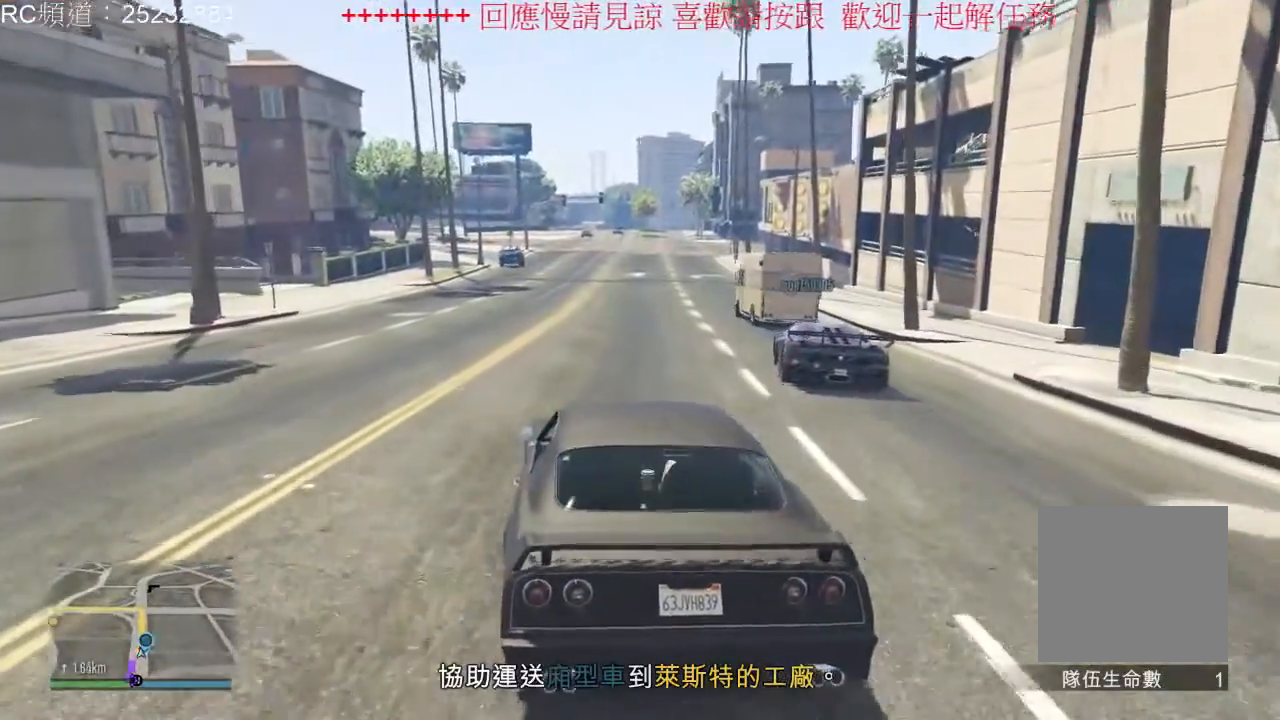
{"dt_ms": 500, "buttons": ["R2"], "left_stick": "center", "right_stick": "center", "events": [[167, "R2", "down"]]}
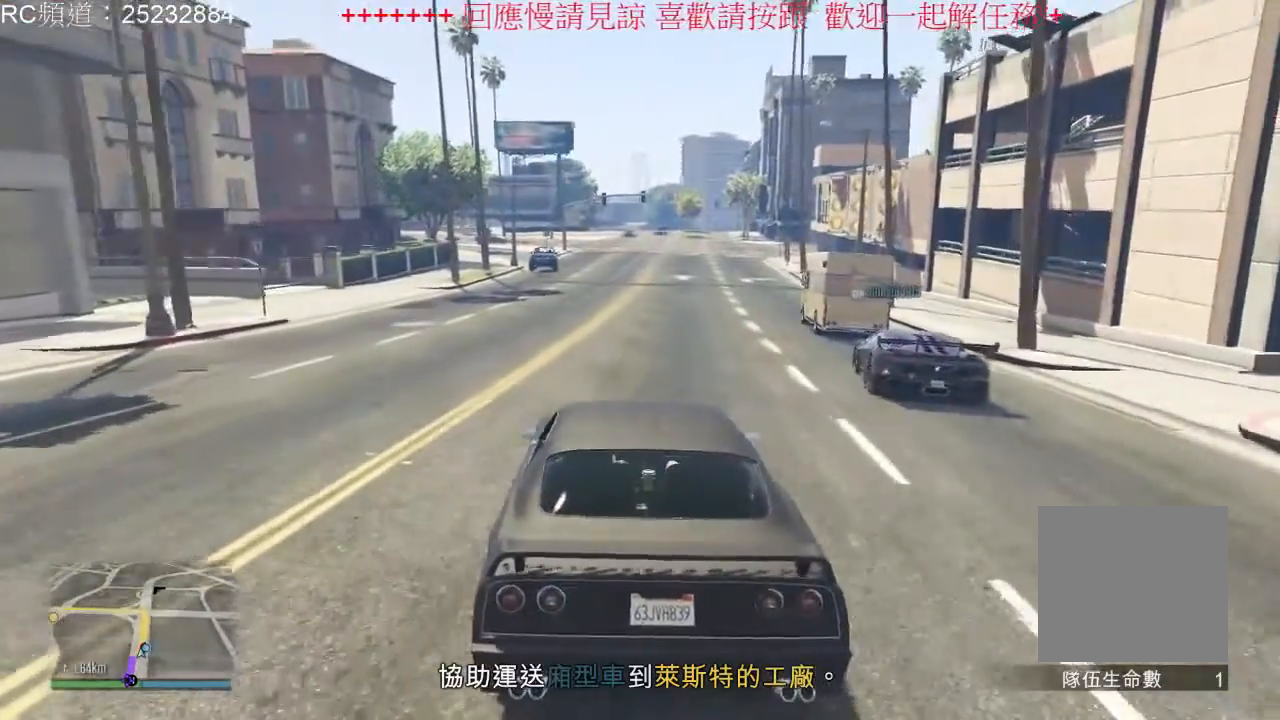
{"dt_ms": 500, "buttons": [], "left_stick": "center", "right_stick": "center", "events": [[133, "R2", "up"]]}
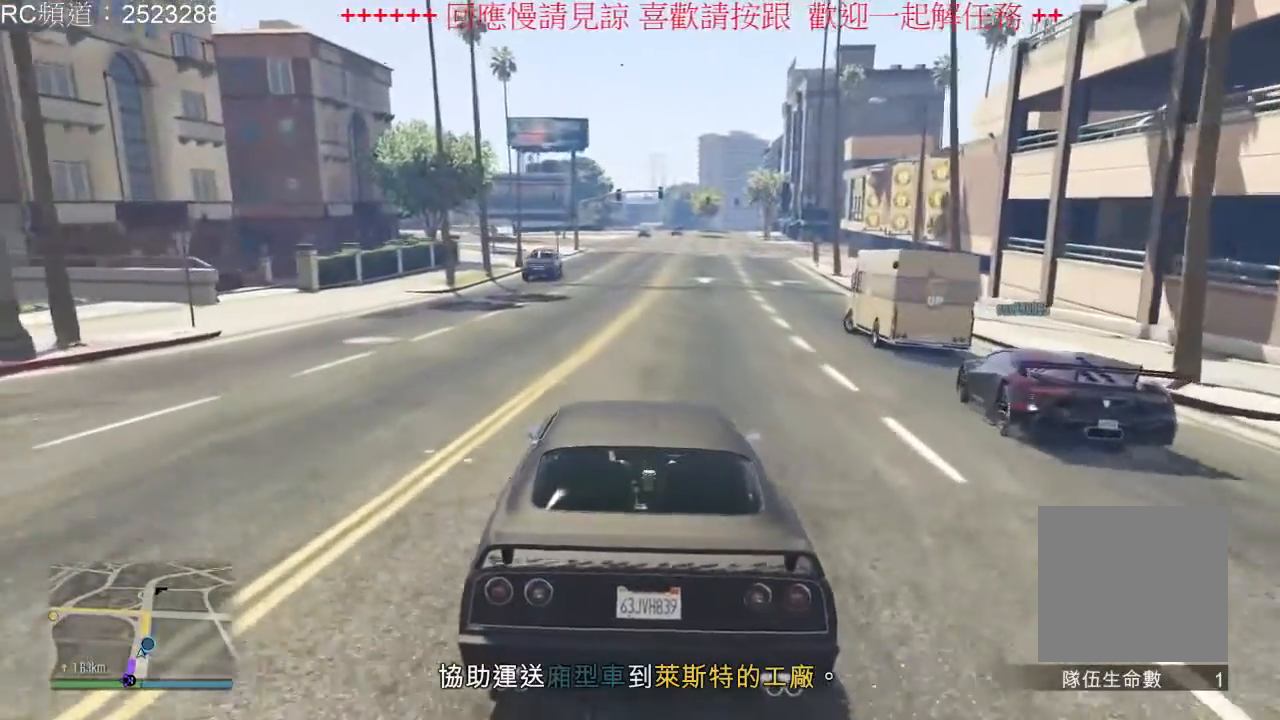
{"dt_ms": 500, "buttons": ["L2"], "left_stick": "center", "right_stick": "center", "events": [[433, "L2", "down"]]}
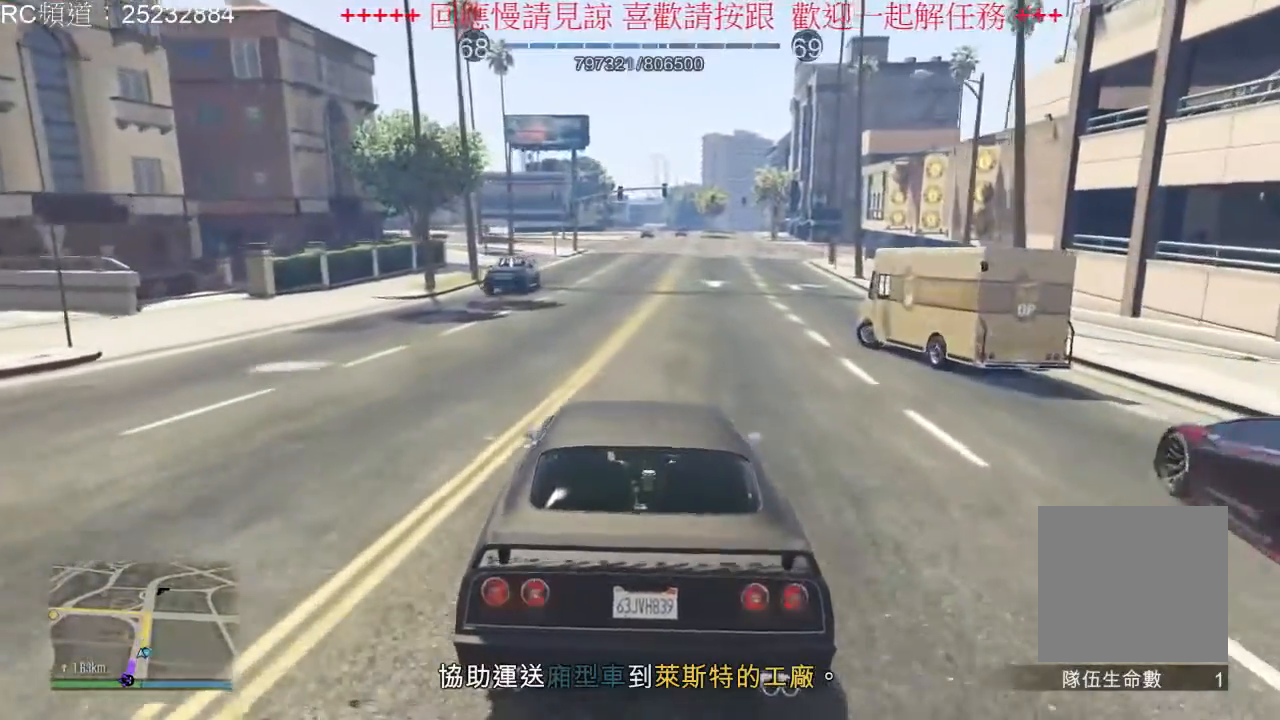
{"dt_ms": 500, "buttons": [], "left_stick": "center", "right_stick": "center", "events": [[467, "L2", "up"]]}
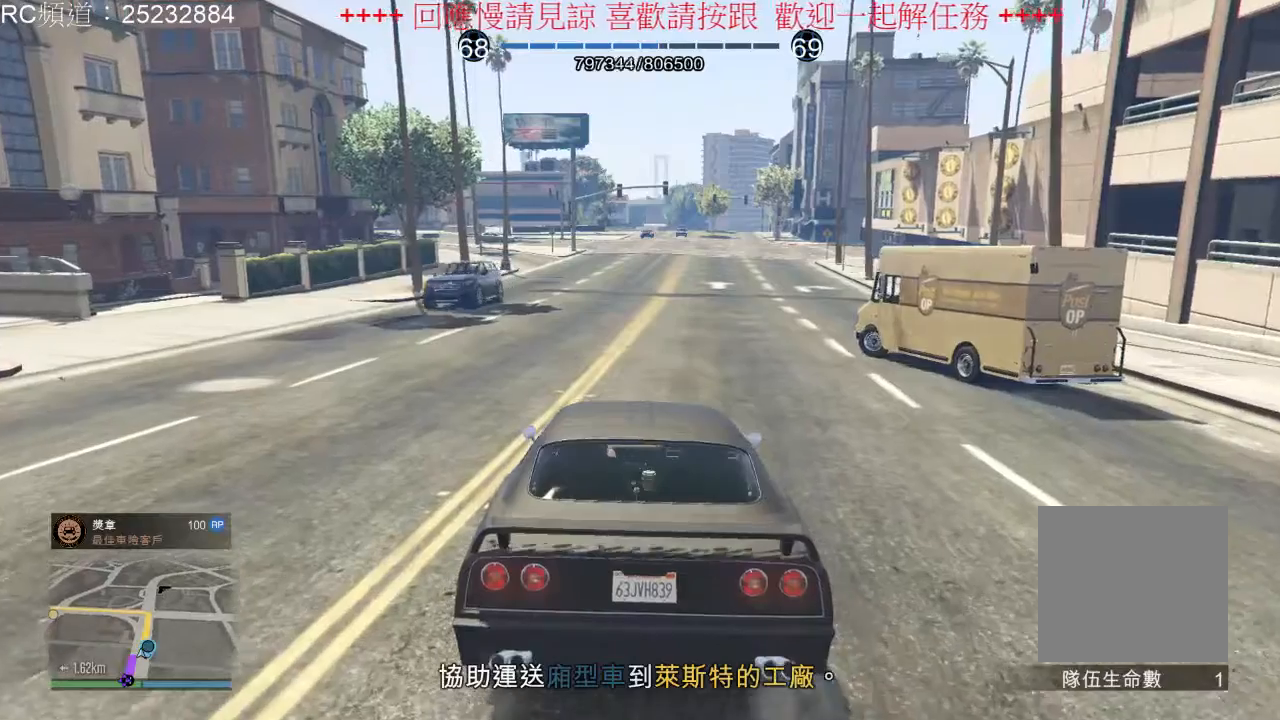
{"dt_ms": 500, "buttons": [], "left_stick": "center", "right_stick": "center", "events": []}
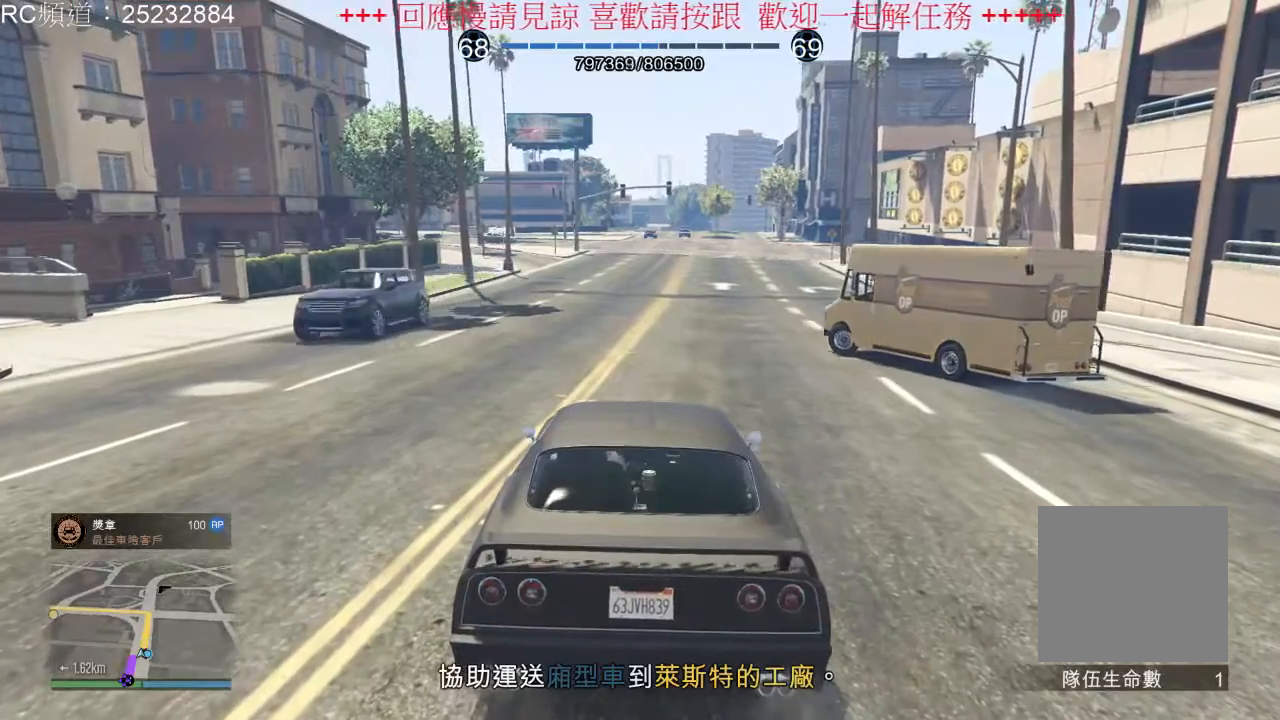
{"dt_ms": 500, "buttons": ["R2"], "left_stick": "center", "right_stick": "center", "events": [[67, "R2", "down"]]}
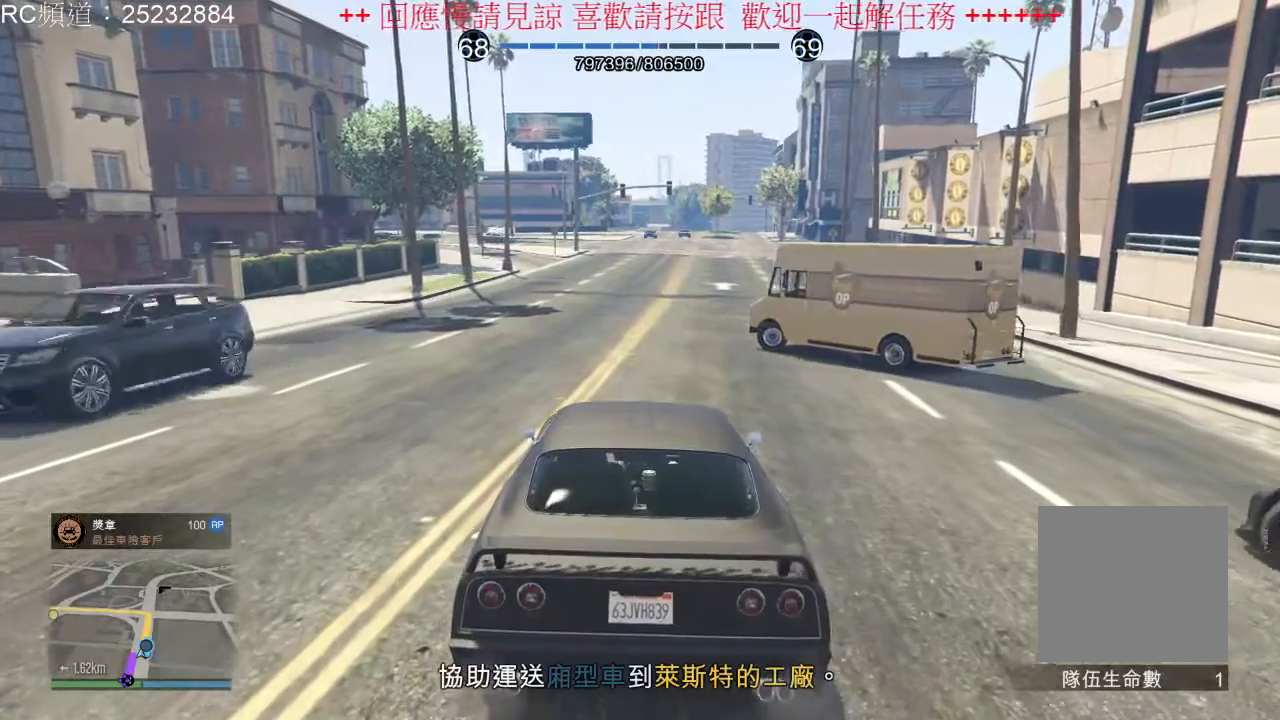
{"dt_ms": 500, "buttons": [], "left_stick": "center", "right_stick": "center", "events": [[167, "R2", "up"]]}
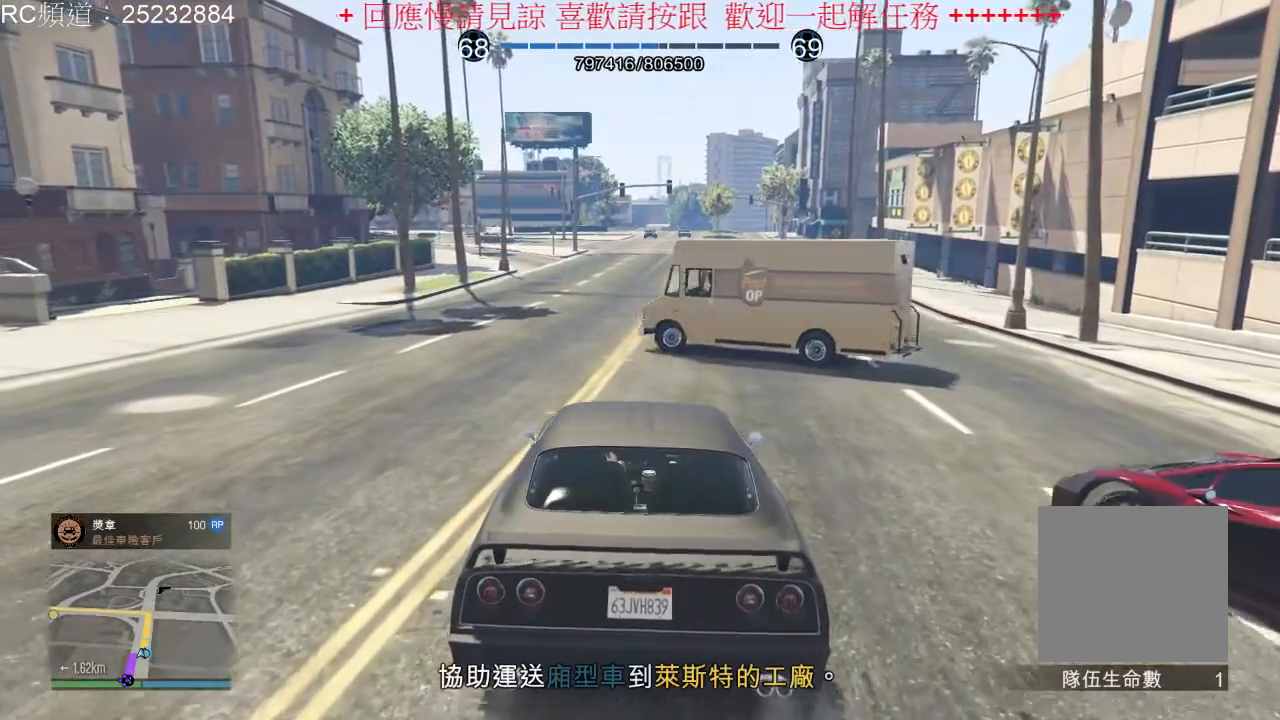
{"dt_ms": 500, "buttons": [], "left_stick": "center", "right_stick": "center", "events": [[67, "R2", "down"], [367, "R2", "up"]]}
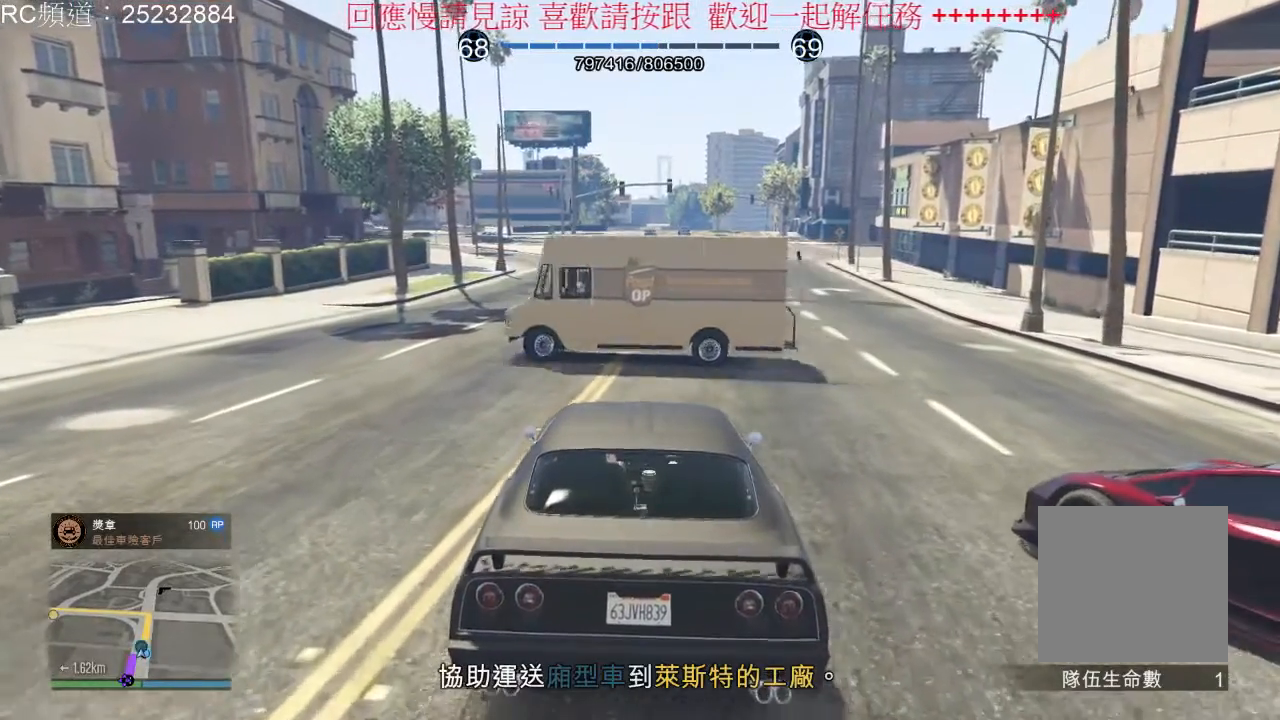
{"dt_ms": 500, "buttons": ["L2"], "left_stick": "center", "right_stick": "center", "events": [[167, "L2", "down"]]}
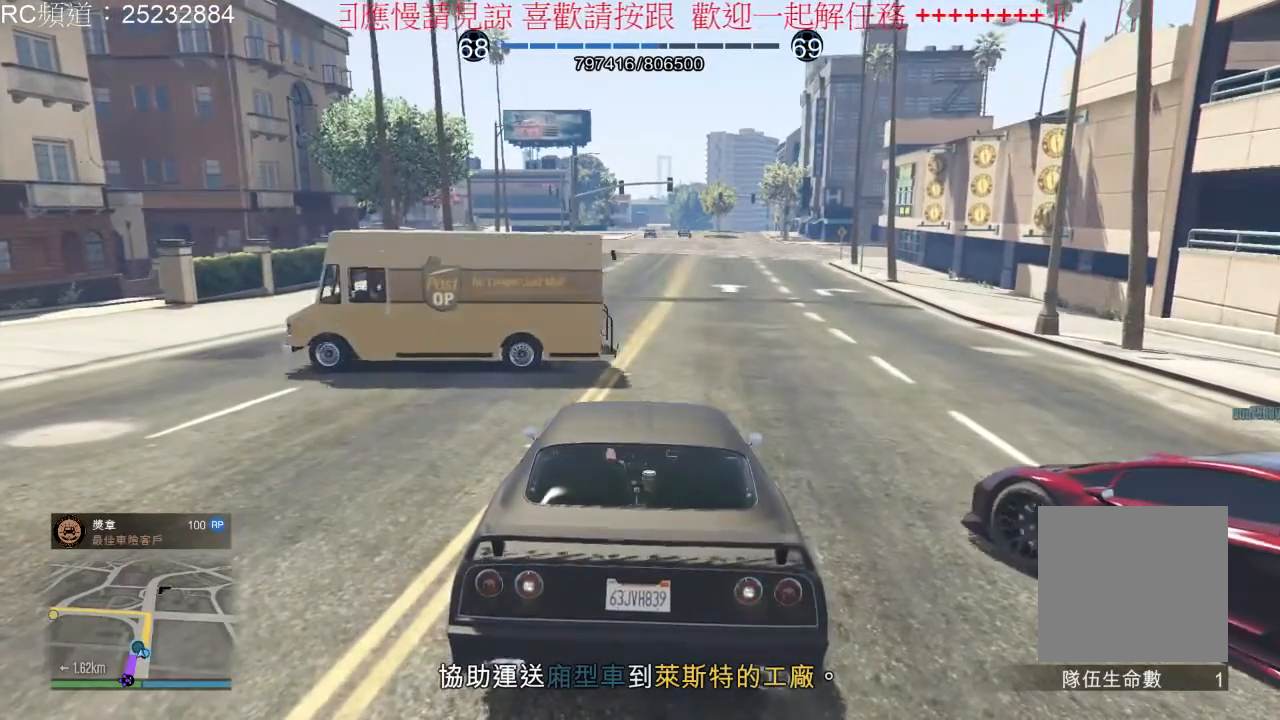
{"dt_ms": 500, "buttons": [], "left_stick": "center", "right_stick": "center", "events": [[133, "L2", "up"]]}
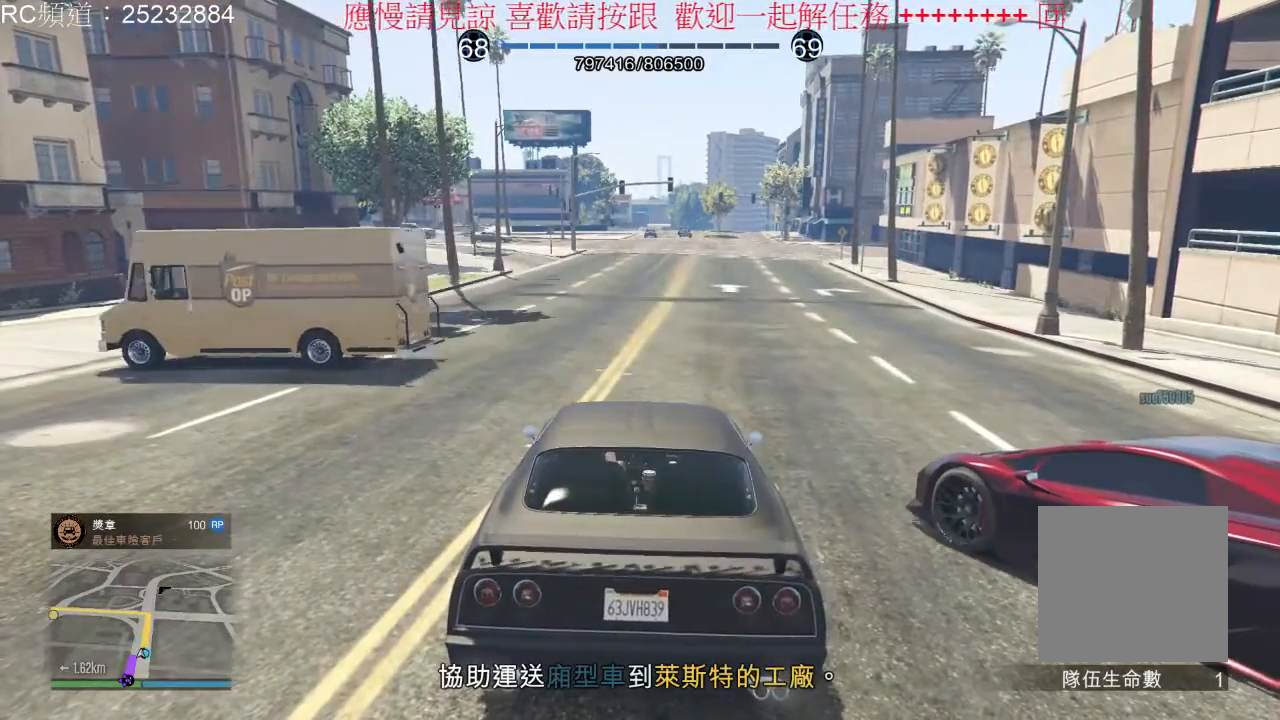
{"dt_ms": 500, "buttons": ["R2"], "left_stick": "left", "right_stick": "center", "events": [[67, "left_stick", "left"], [100, "R2", "down"]]}
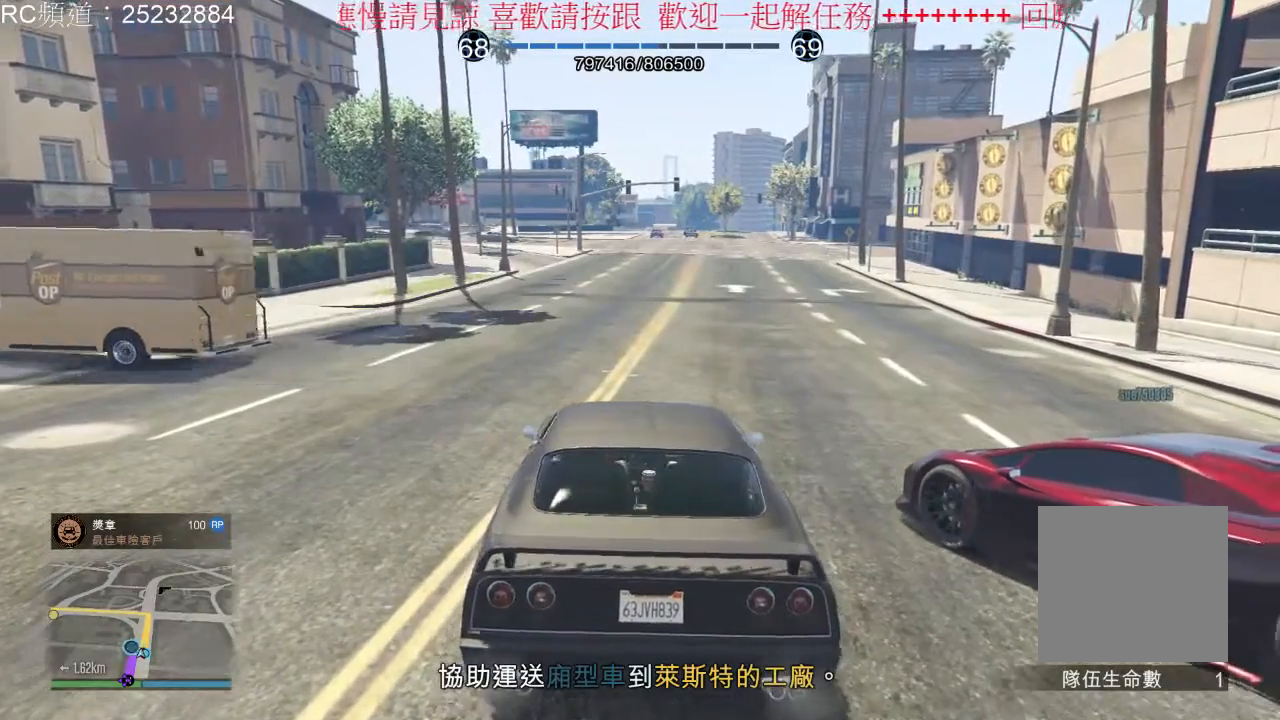
{"dt_ms": 500, "buttons": ["R2"], "left_stick": "left", "right_stick": "center", "events": [[167, "R2", "up"], [433, "R2", "down"]]}
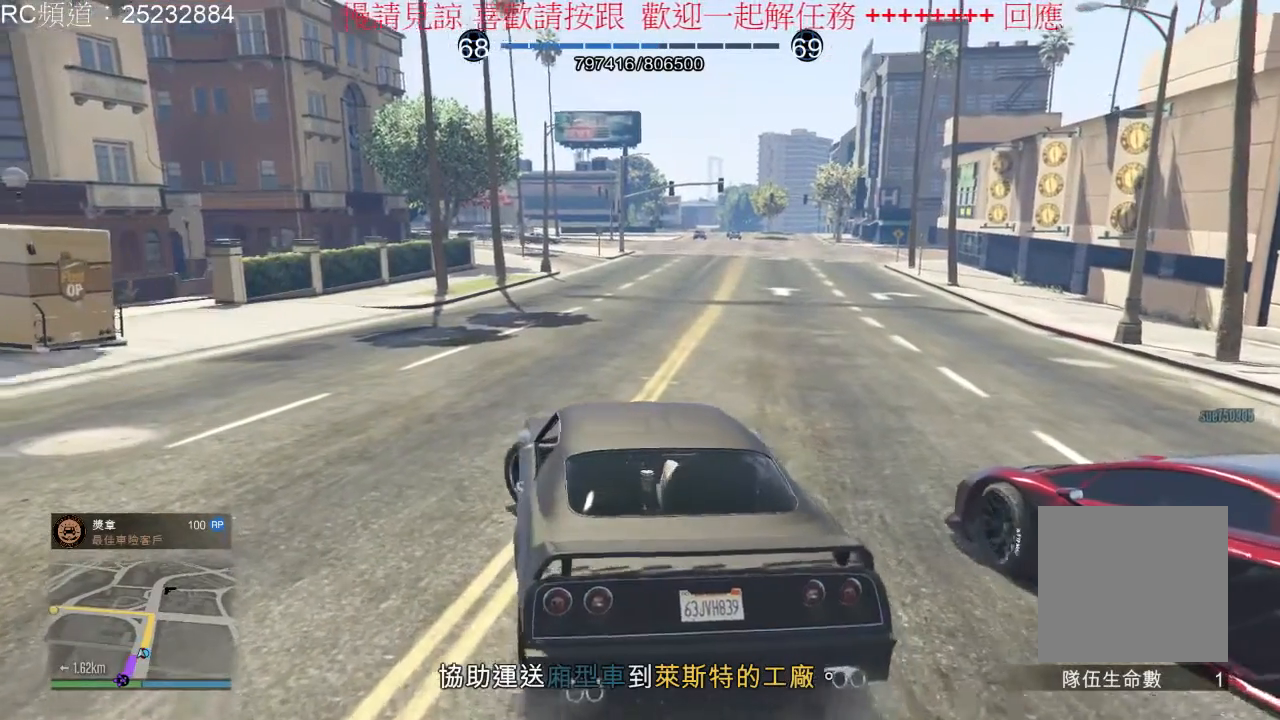
{"dt_ms": 1000, "buttons": ["R2"], "left_stick": "left", "right_stick": "center", "events": [[233, "left_stick", "center"], [333, "R2", "up"], [467, "left_stick", "right"], [600, "left_stick", "center"], [700, "R2", "down"], [700, "left_stick", "left"]]}
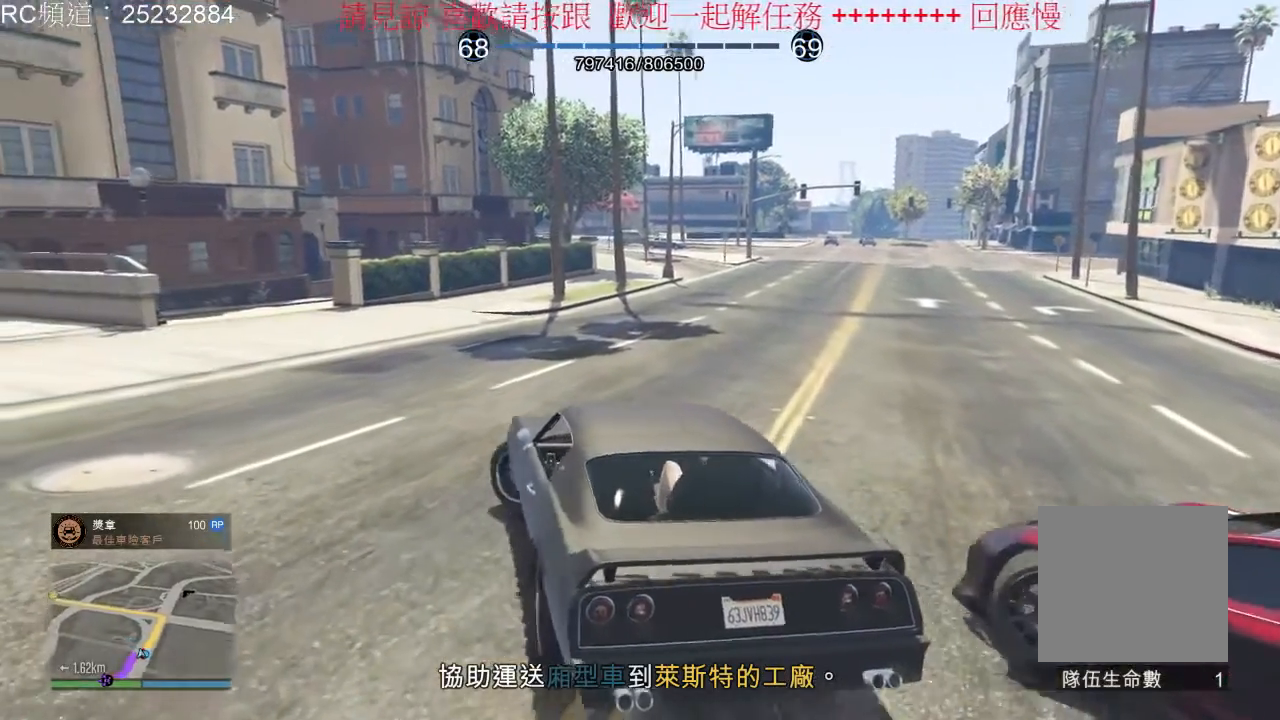
{"dt_ms": 500, "buttons": ["R2"], "left_stick": "left", "right_stick": "center", "events": []}
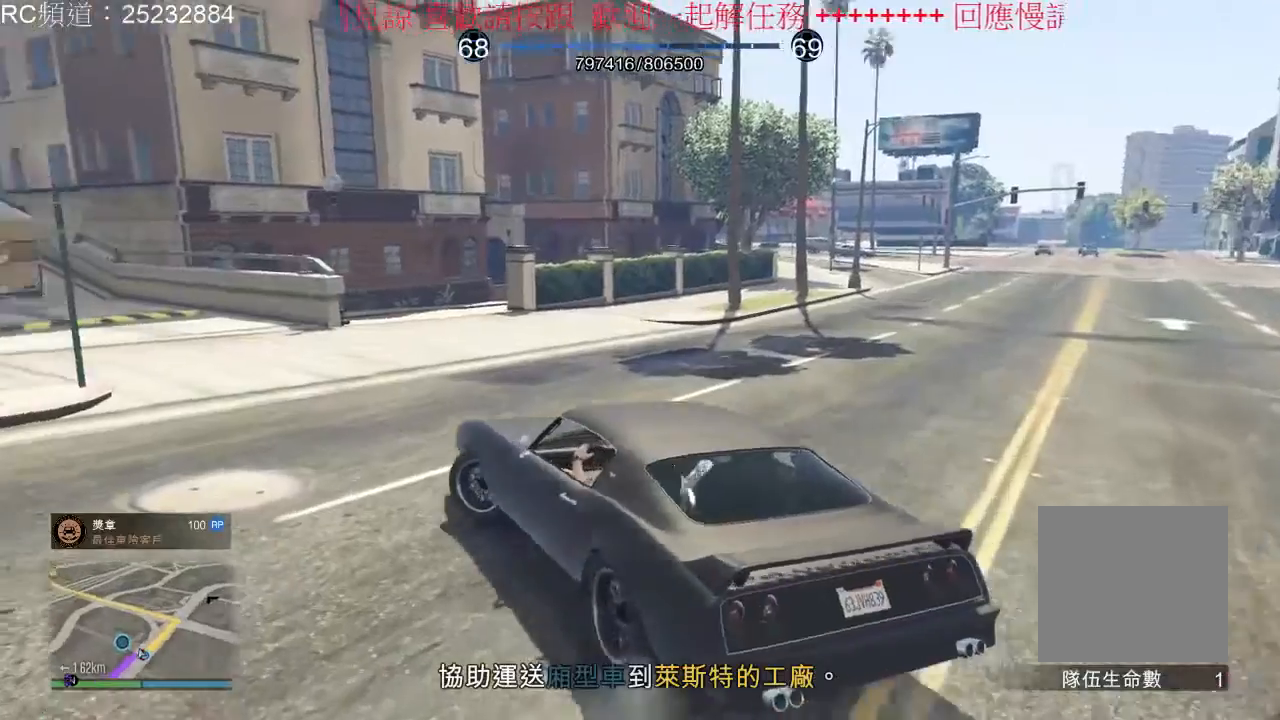
{"dt_ms": 1000, "buttons": ["R2"], "left_stick": "center", "right_stick": "center", "events": [[167, "left_stick", "center"], [233, "R2", "up"], [500, "left_stick", "right"], [733, "left_stick", "center"], [833, "R2", "down"]]}